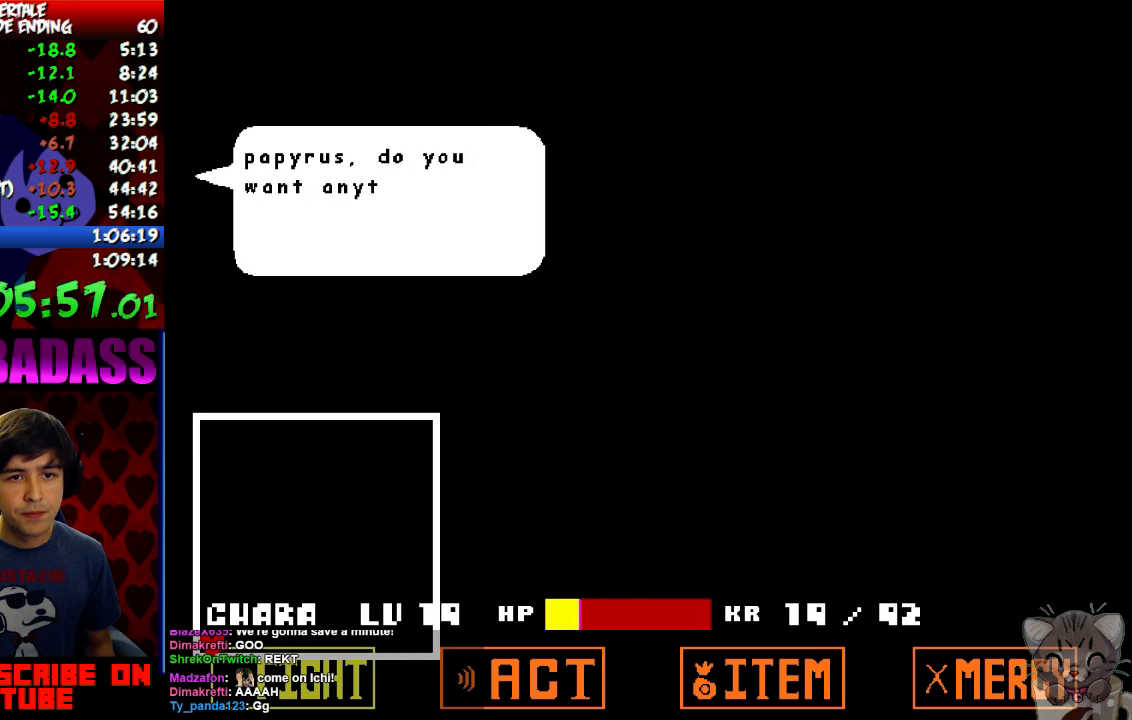
Gameplay with keyboard; each line is a JSON object with the keys held at the frame after it. "events" lists presses ("down") and releases ("up") of "c", "down", "escape", "left", "return", "right", "shift", "up", "x" and "z" between this image and that frame as [ms after this image, input, new state], when the widget could be followed in between. No other keys are recorded. Mouse input is not recorded.
{"keys": ["right", "x"], "events": [[67, "x", "up"], [67, "z", "down"], [133, "z", "up"], [200, "x", "down"], [233, "x", "up"], [267, "z", "down"], [300, "z", "up"], [333, "x", "down"], [400, "x", "up"], [433, "z", "down"], [467, "z", "up"], [500, "x", "down"]]}
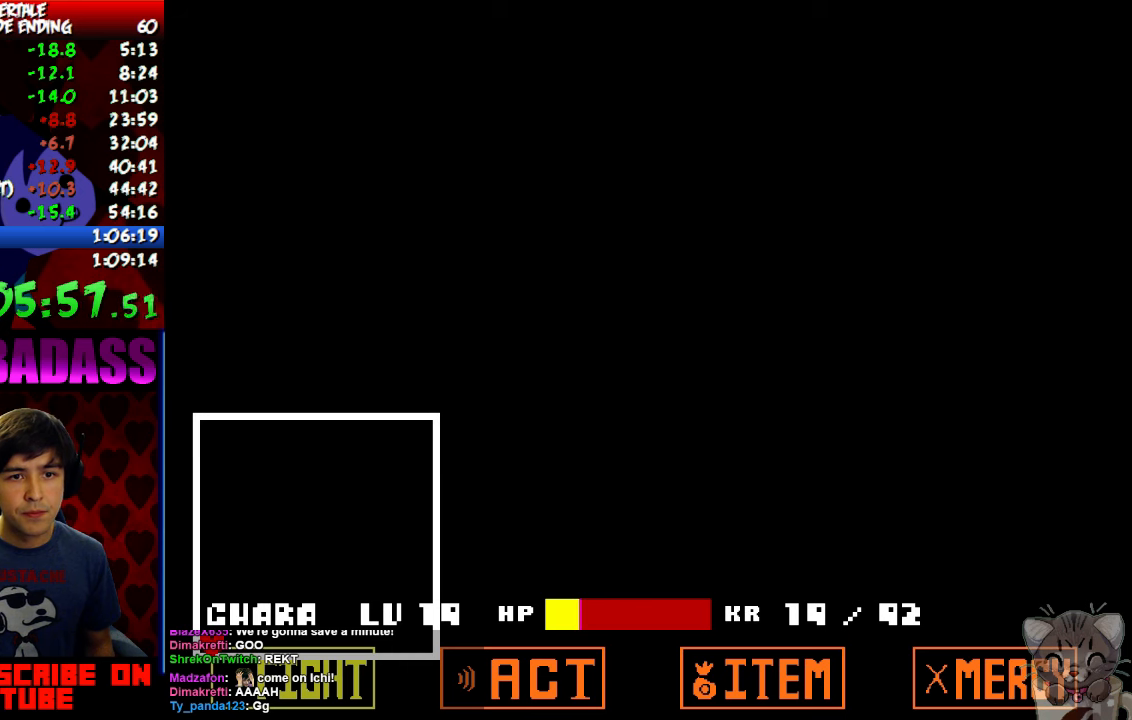
{"keys": ["return", "right"], "events": [[67, "x", "up"], [67, "z", "down"], [133, "z", "up"], [167, "x", "down"], [200, "x", "up"], [233, "z", "down"], [300, "z", "up"], [333, "x", "down"], [400, "x", "up"], [400, "z", "down"], [467, "z", "up"], [500, "return", "down"]]}
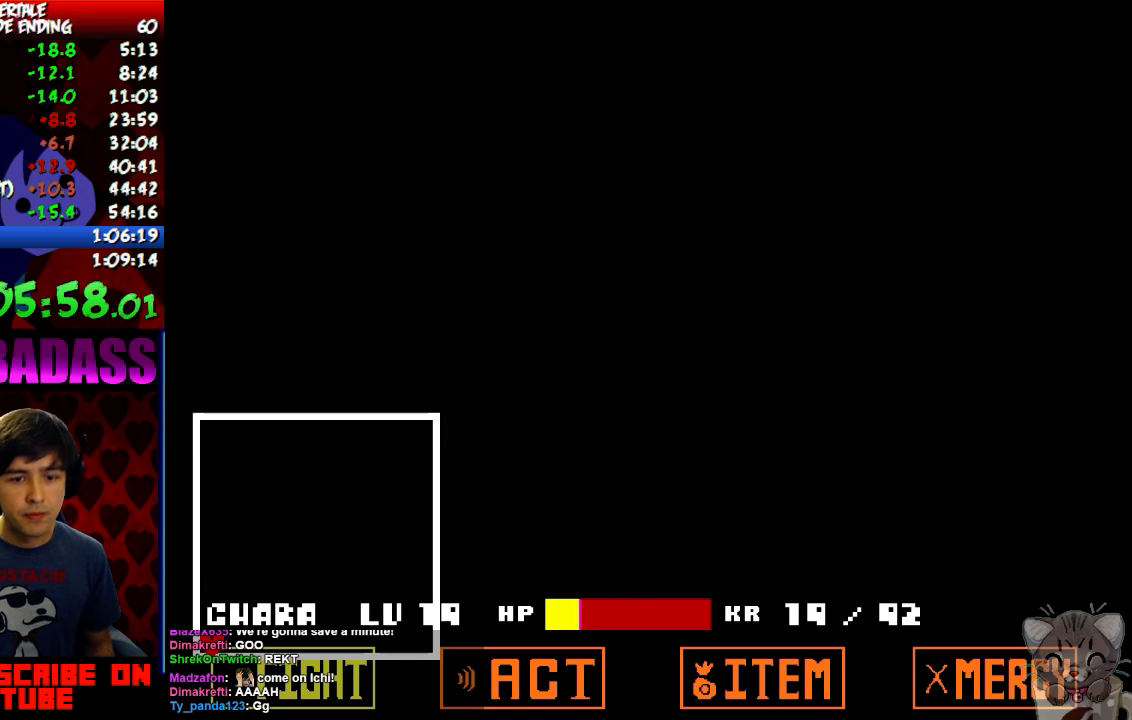
{"keys": ["right"], "events": [[100, "return", "up"], [100, "shift", "down"], [133, "shift", "up"], [200, "return", "down"], [233, "shift", "down"], [267, "return", "up"], [300, "shift", "up"], [400, "return", "down"], [467, "return", "up"], [467, "shift", "down"], [500, "shift", "up"]]}
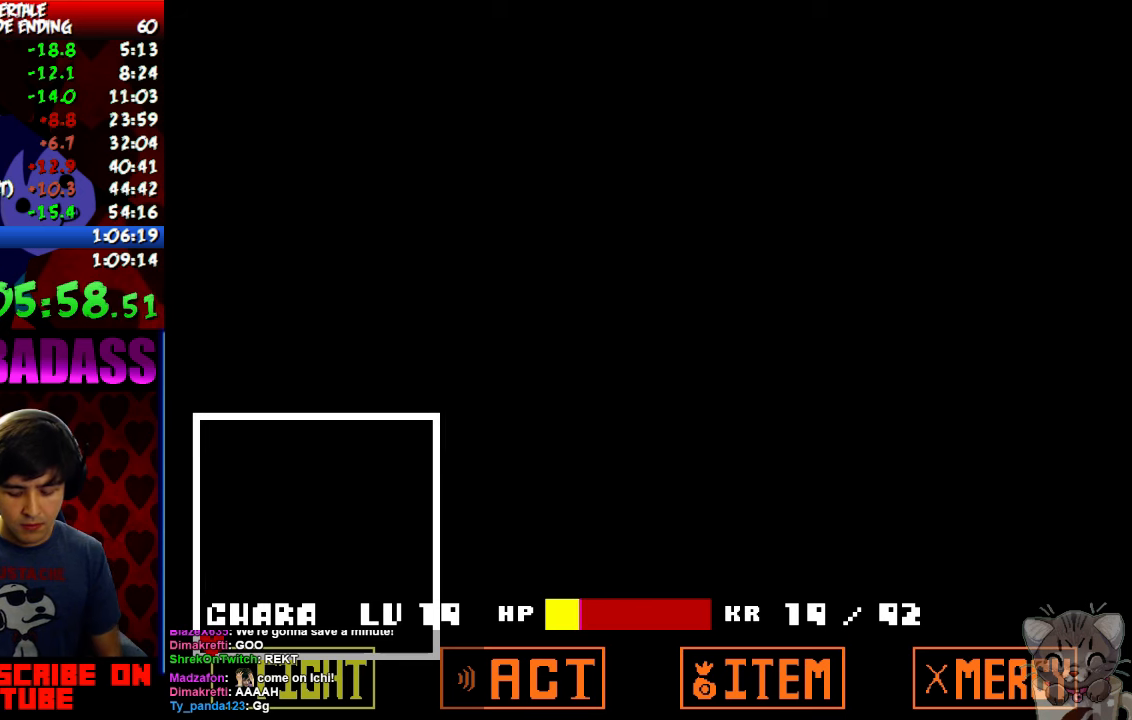
{"keys": ["return", "right"], "events": [[100, "return", "down"], [133, "return", "up"], [133, "shift", "down"], [167, "shift", "up"], [267, "return", "down"], [300, "shift", "down"], [333, "return", "up"], [367, "shift", "up"], [467, "return", "down"]]}
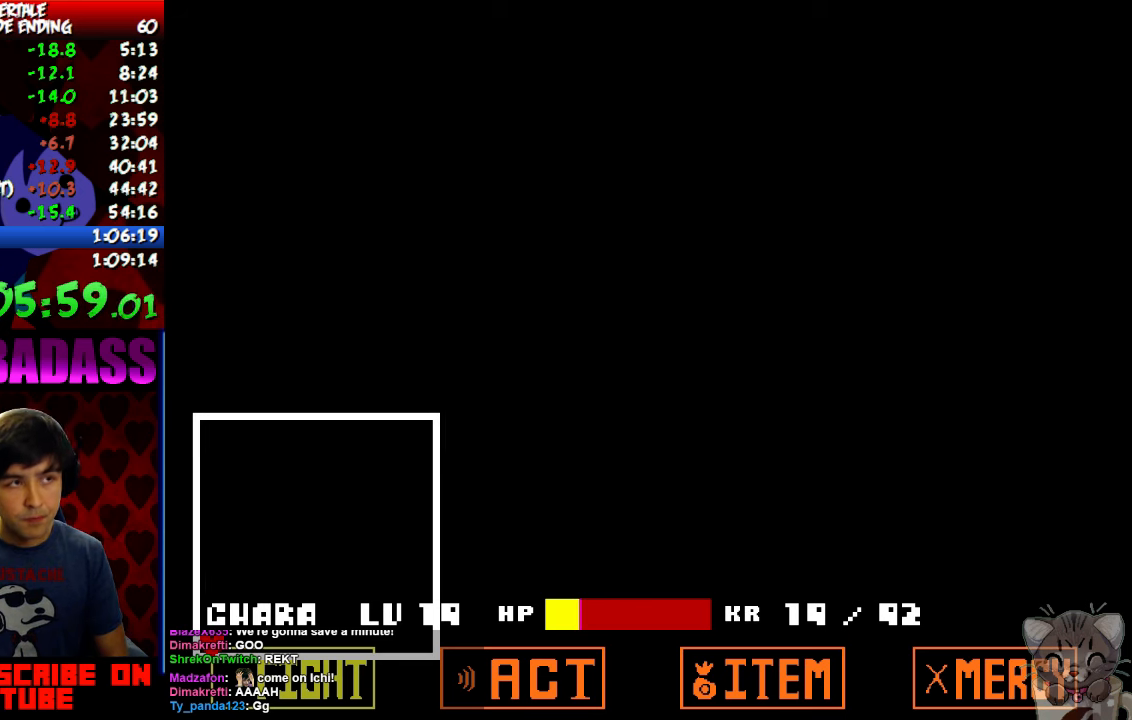
{"keys": ["right", "shift"], "events": [[33, "shift", "down"], [67, "return", "up"], [100, "shift", "up"], [200, "return", "down"], [233, "shift", "down"], [267, "return", "up"], [300, "shift", "up"], [400, "return", "down"], [467, "return", "up"], [467, "shift", "down"]]}
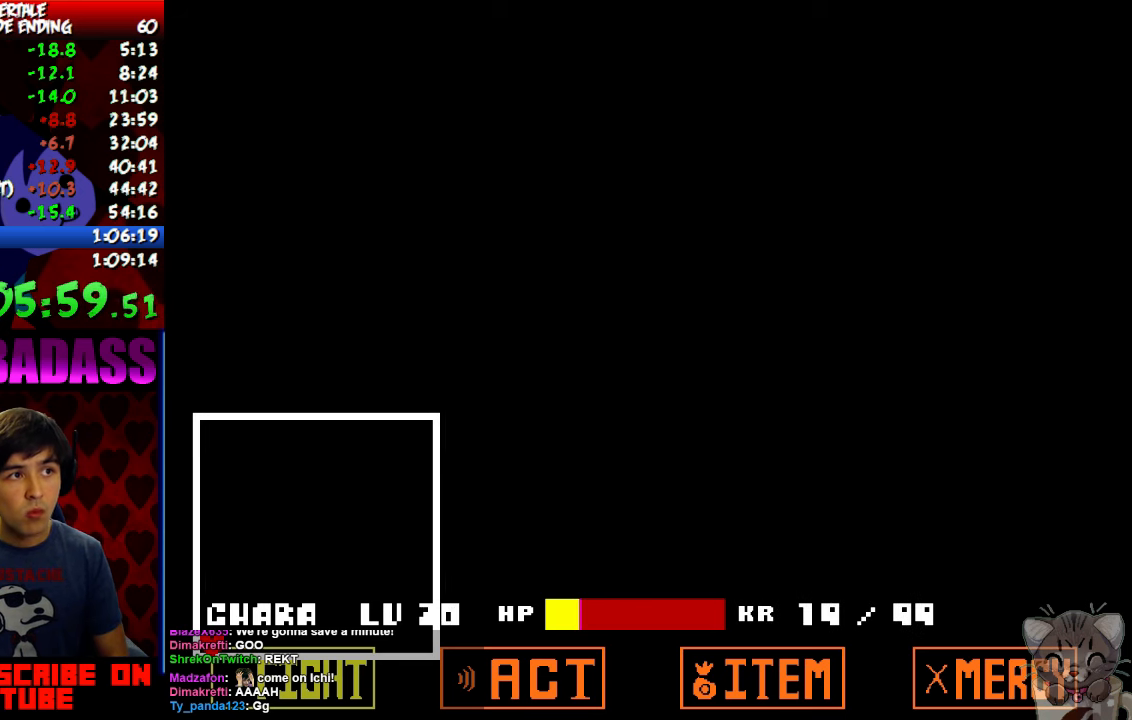
{"keys": ["right"], "events": [[33, "shift", "up"], [133, "return", "down"], [167, "shift", "down"], [200, "return", "up"], [233, "shift", "up"], [333, "return", "down"], [367, "shift", "down"], [400, "return", "up"], [467, "shift", "up"]]}
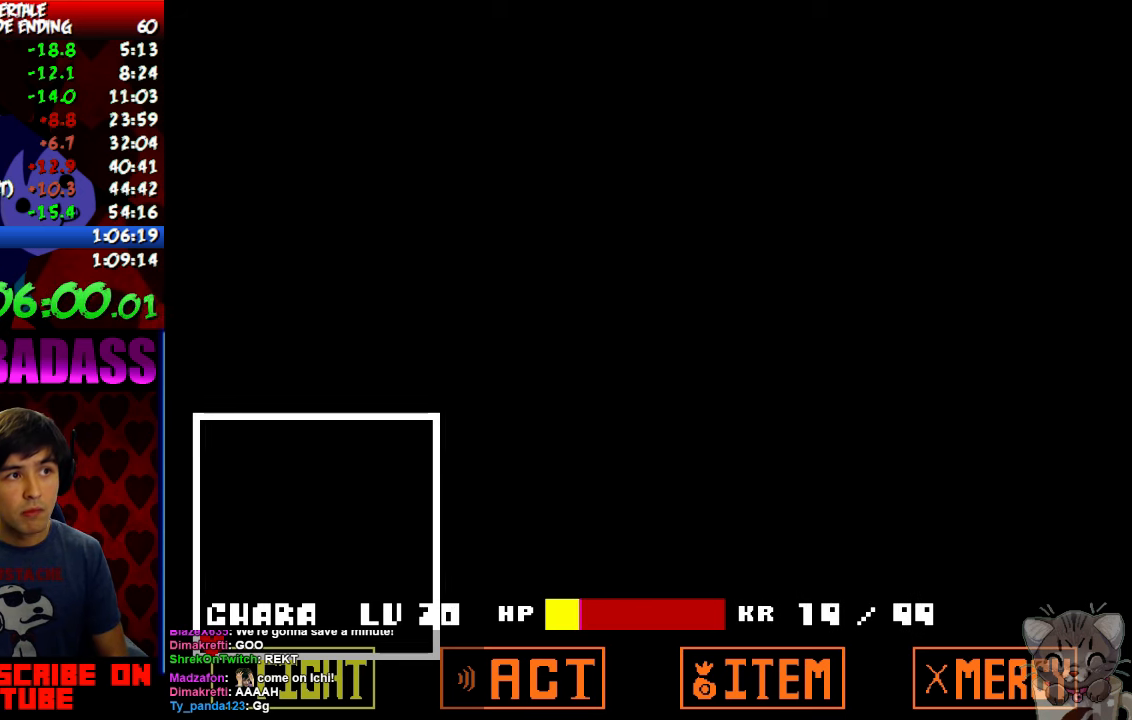
{"keys": ["return", "right"], "events": [[67, "return", "down"], [100, "shift", "down"], [133, "return", "up"], [167, "shift", "up"], [267, "return", "down"], [300, "shift", "down"], [333, "return", "up"], [367, "shift", "up"], [467, "return", "down"]]}
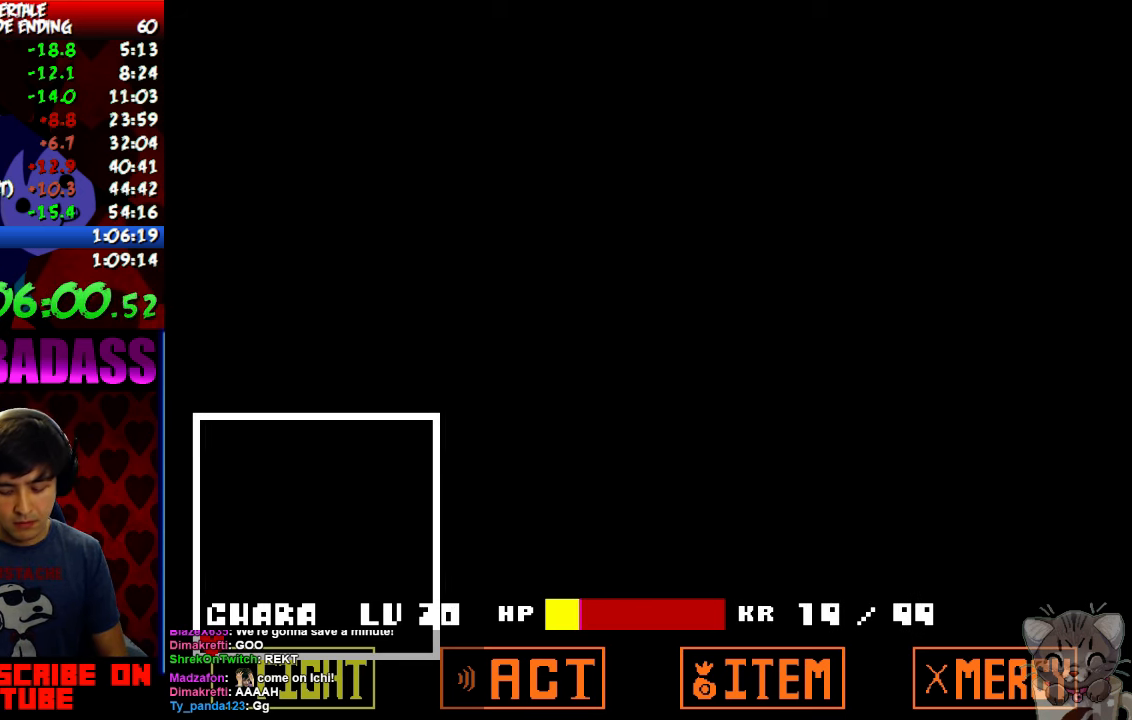
{"keys": ["right"], "events": [[33, "shift", "down"], [67, "return", "up"], [100, "shift", "up"], [167, "return", "down"], [233, "shift", "down"], [267, "return", "up"], [300, "shift", "up"], [400, "return", "down"], [433, "shift", "down"], [467, "return", "up"], [500, "shift", "up"]]}
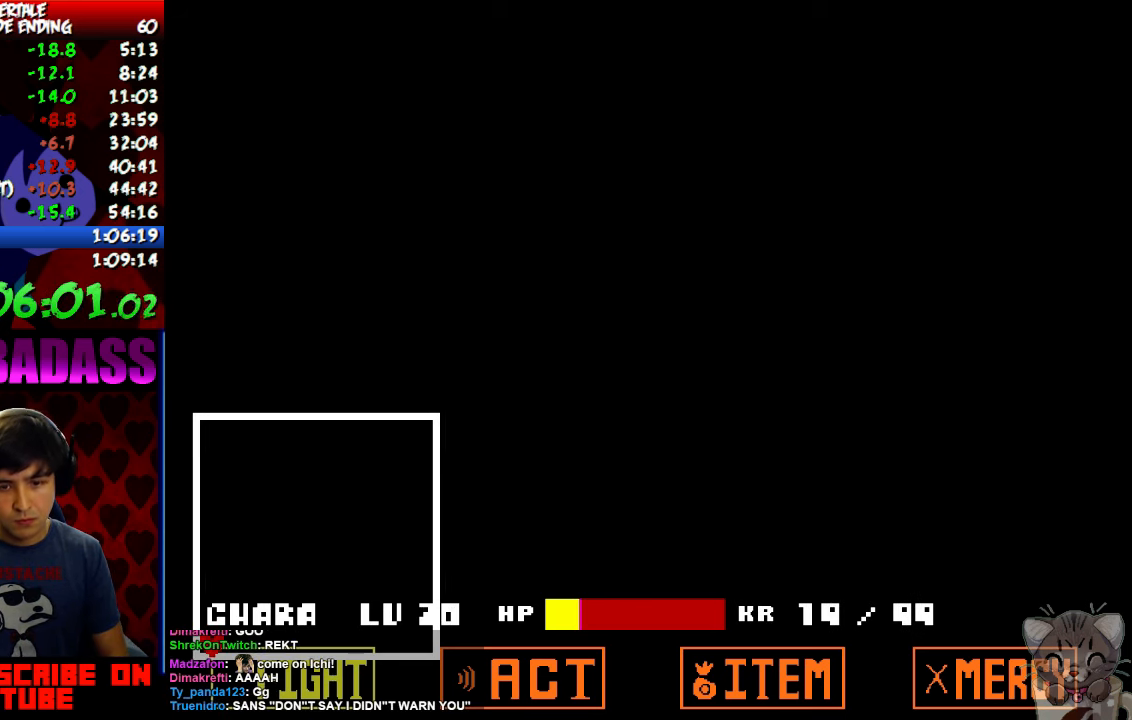
{"keys": ["right"], "events": [[133, "return", "down"], [167, "shift", "down"], [200, "return", "up"], [233, "shift", "up"], [333, "return", "down"], [366, "shift", "down"], [433, "return", "up"], [466, "shift", "up"]]}
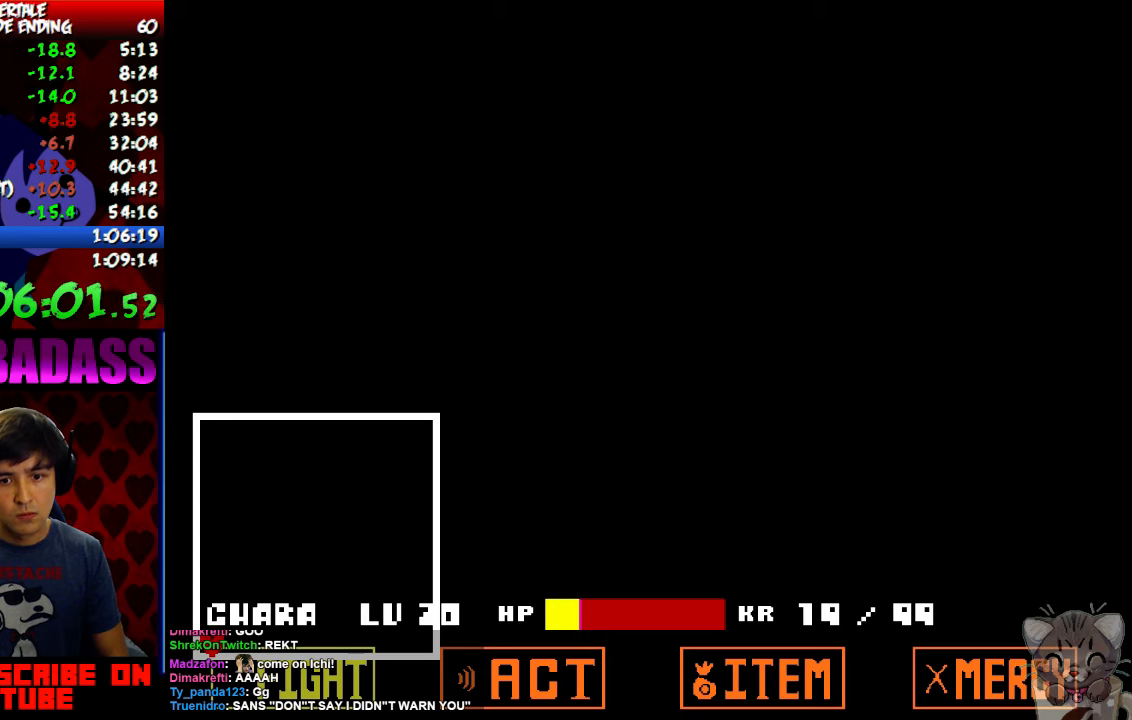
{"keys": ["return", "right", "shift"], "events": [[33, "return", "down"], [100, "shift", "down"], [133, "return", "up"], [166, "shift", "up"], [266, "return", "down"], [300, "shift", "down"], [333, "return", "up"], [400, "shift", "up"], [433, "return", "down"], [500, "shift", "down"]]}
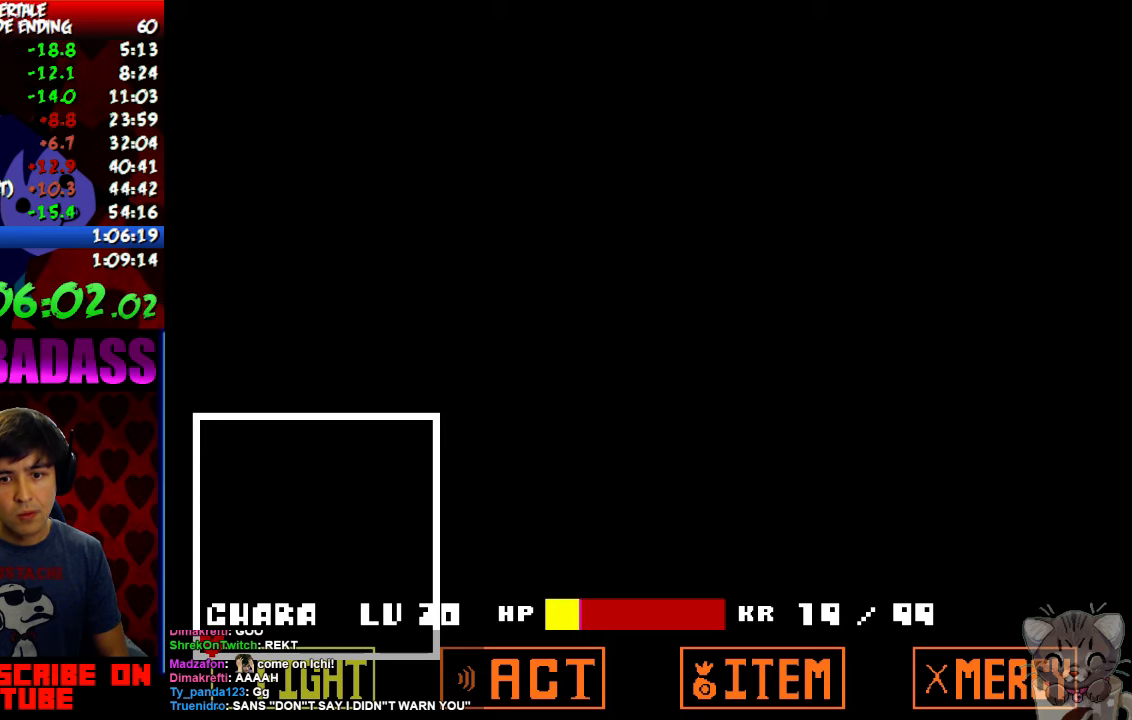
{"keys": ["right"], "events": [[33, "return", "up"], [66, "shift", "up"], [166, "return", "down"], [233, "shift", "down"], [266, "return", "up"], [300, "shift", "up"], [400, "return", "down"], [433, "shift", "down"], [466, "return", "up"], [500, "shift", "up"]]}
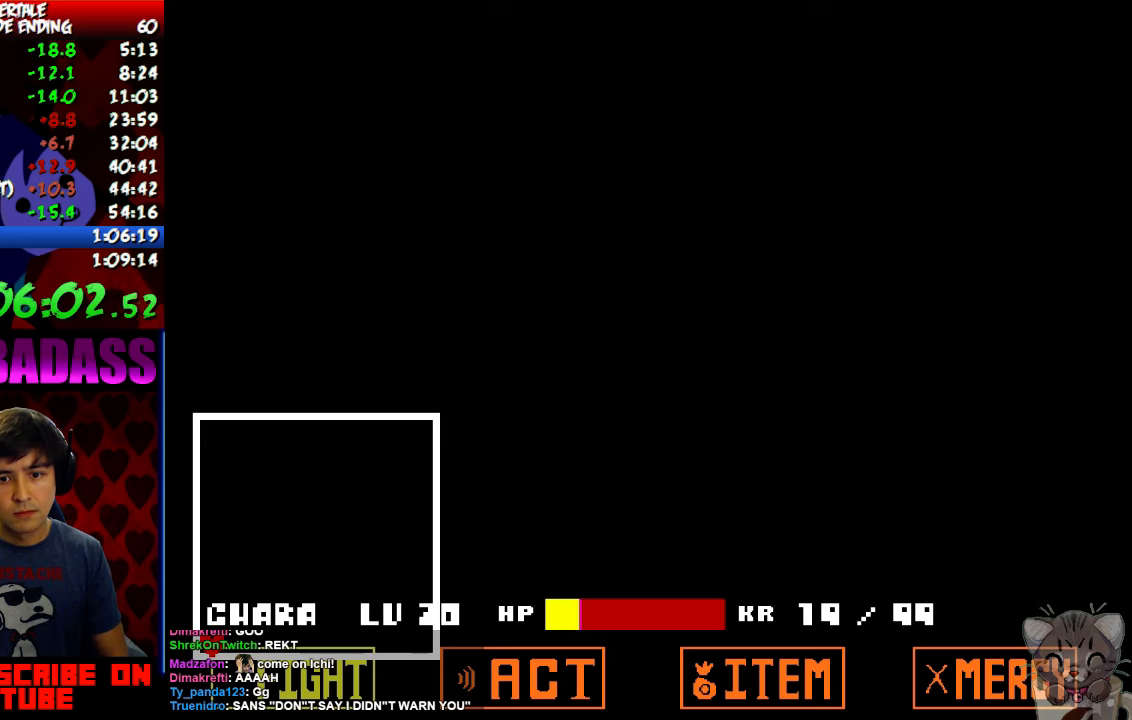
{"keys": ["right"], "events": [[100, "return", "down"], [166, "shift", "down"], [200, "return", "up"], [233, "shift", "up"], [333, "return", "down"], [366, "shift", "down"], [433, "return", "up"], [433, "shift", "up"]]}
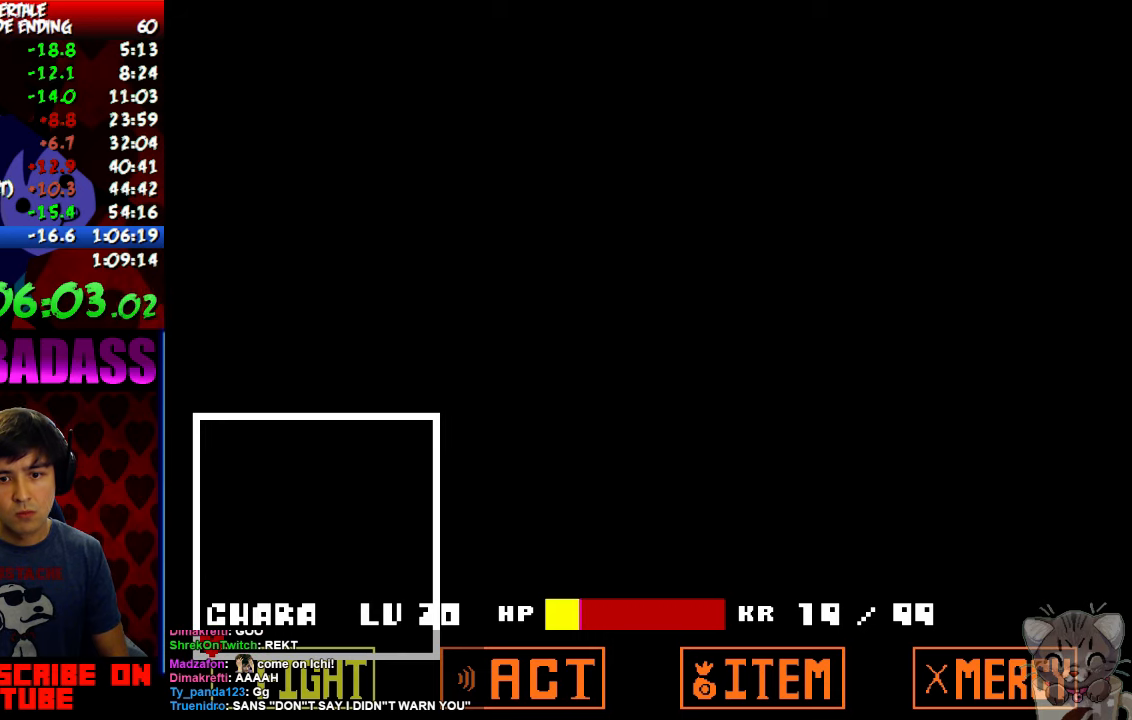
{"keys": ["return", "right"], "events": [[33, "return", "down"], [100, "shift", "down"], [133, "return", "up"], [166, "shift", "up"], [266, "return", "down"], [300, "shift", "down"], [333, "return", "up"], [400, "shift", "up"], [466, "return", "down"]]}
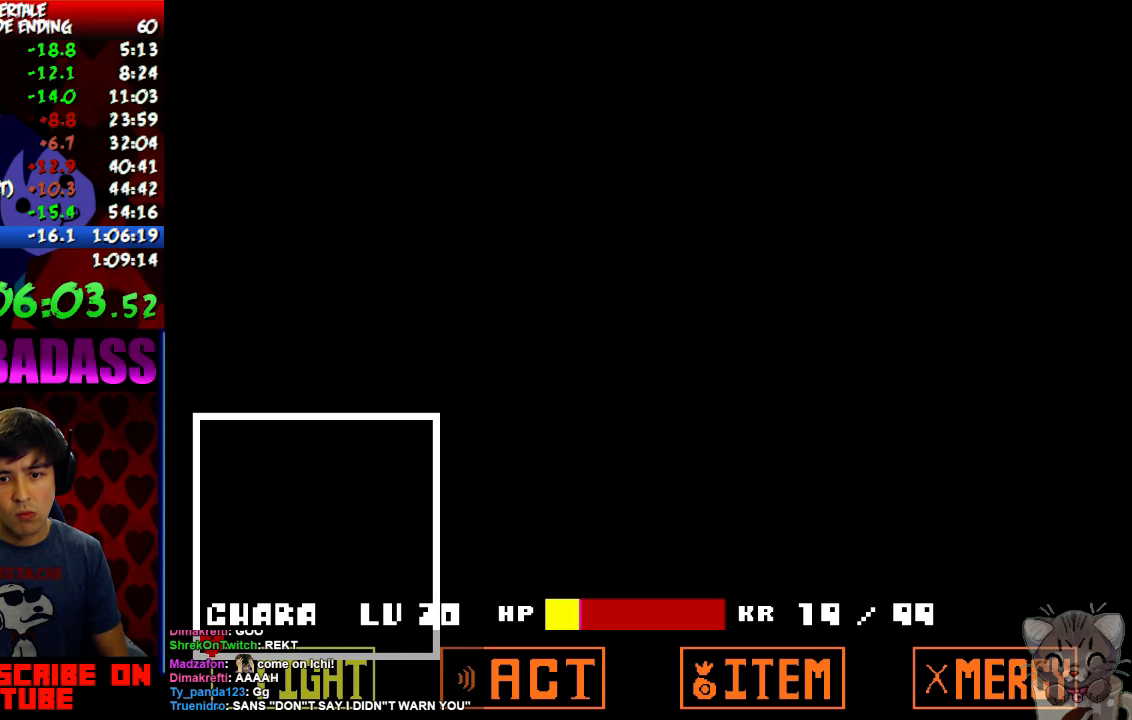
{"keys": ["return", "right", "shift"], "events": [[33, "shift", "down"], [66, "return", "up"], [100, "shift", "up"], [200, "return", "down"], [266, "shift", "down"], [300, "return", "up"], [333, "shift", "up"], [433, "return", "down"], [500, "shift", "down"]]}
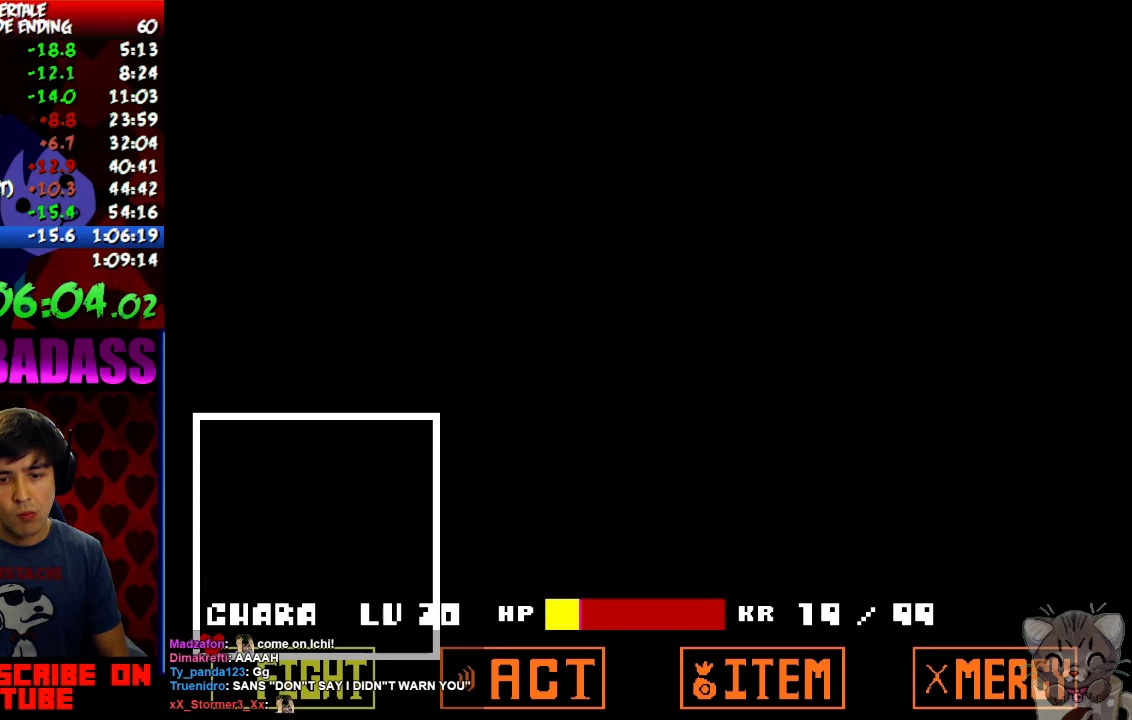
{"keys": ["right", "shift"], "events": [[33, "return", "up"], [66, "shift", "up"], [166, "return", "down"], [233, "shift", "down"], [266, "return", "up"], [300, "shift", "up"], [400, "return", "down"], [466, "shift", "down"], [500, "return", "up"]]}
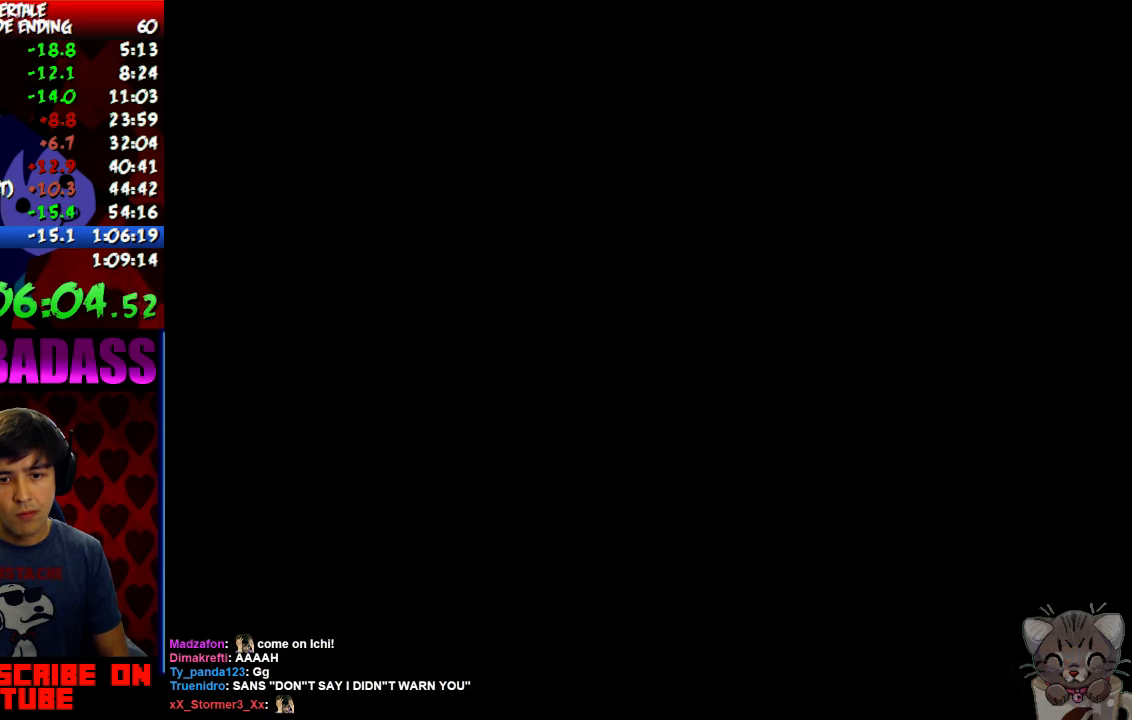
{"keys": ["right"], "events": [[33, "shift", "up"]]}
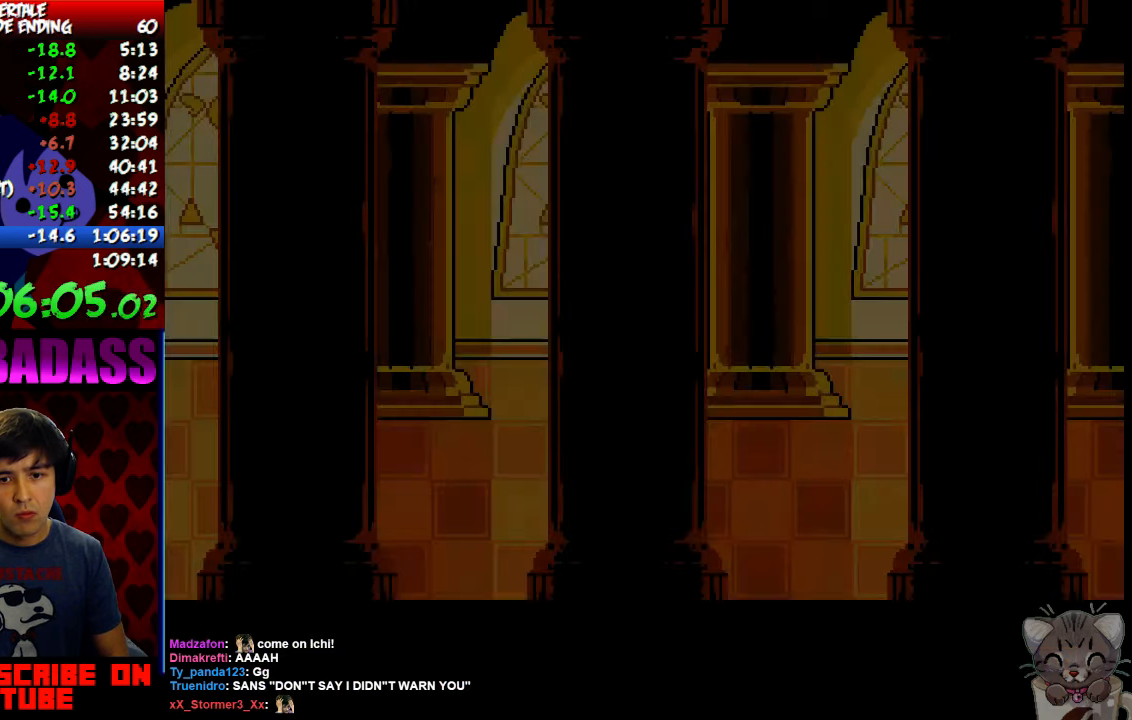
{"keys": ["right"], "events": []}
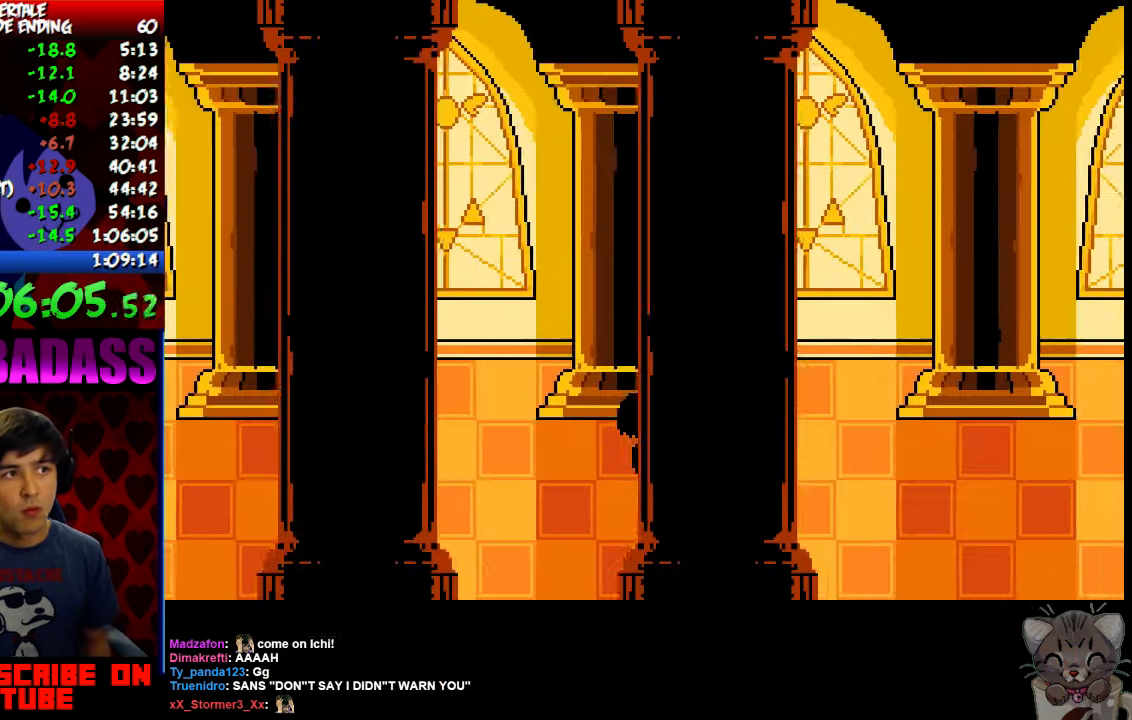
{"keys": ["right"], "events": []}
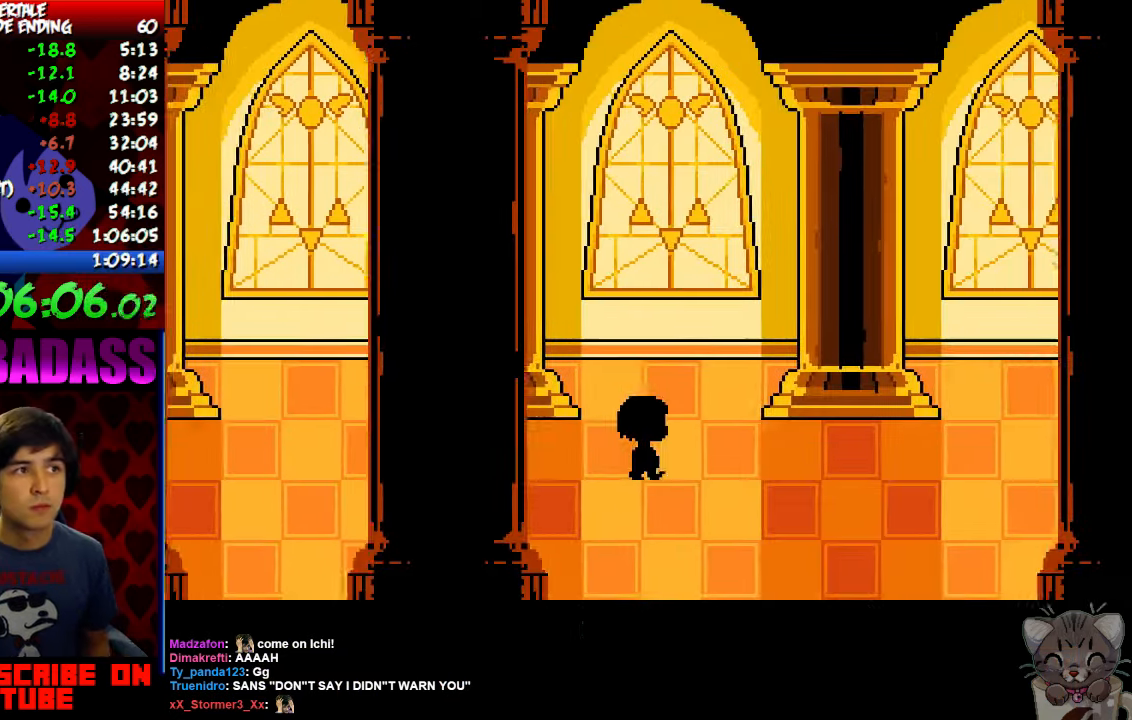
{"keys": ["right"], "events": [[266, "z", "down"], [333, "x", "down"], [333, "z", "up"], [400, "x", "up"], [466, "z", "down"], [500, "z", "up"]]}
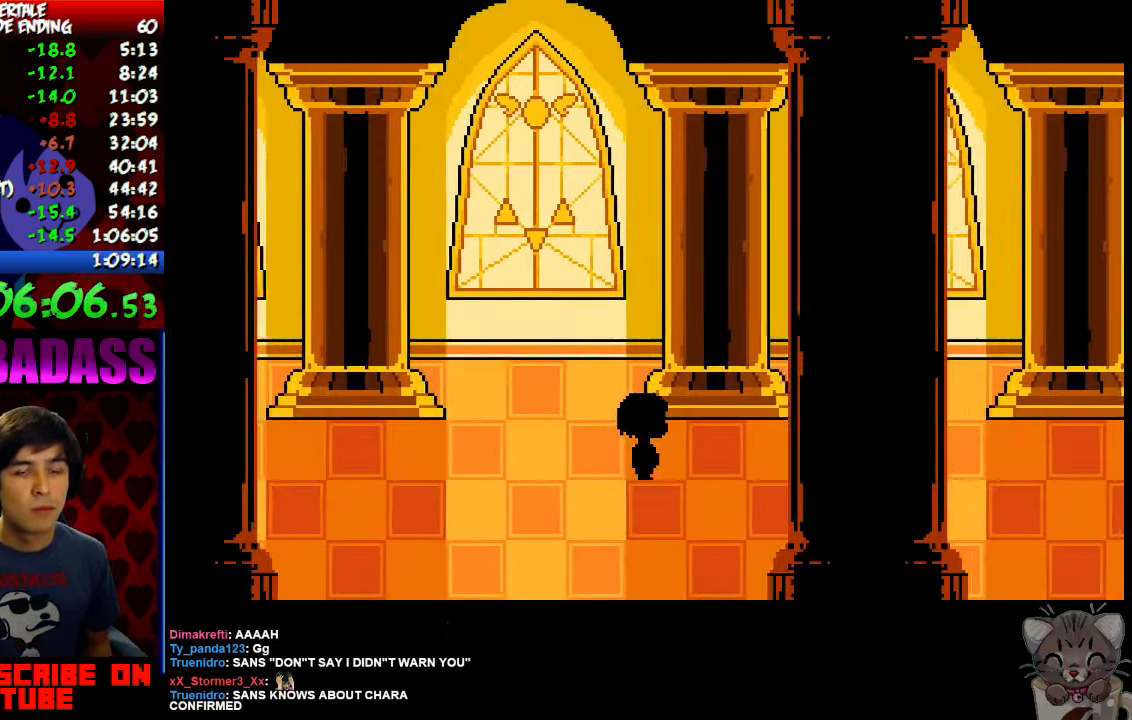
{"keys": ["right"], "events": [[33, "x", "down"], [66, "x", "up"], [133, "z", "down"], [167, "z", "up"], [200, "x", "down"], [267, "x", "up"], [267, "z", "down"], [334, "z", "up"], [367, "x", "down"], [467, "x", "up"]]}
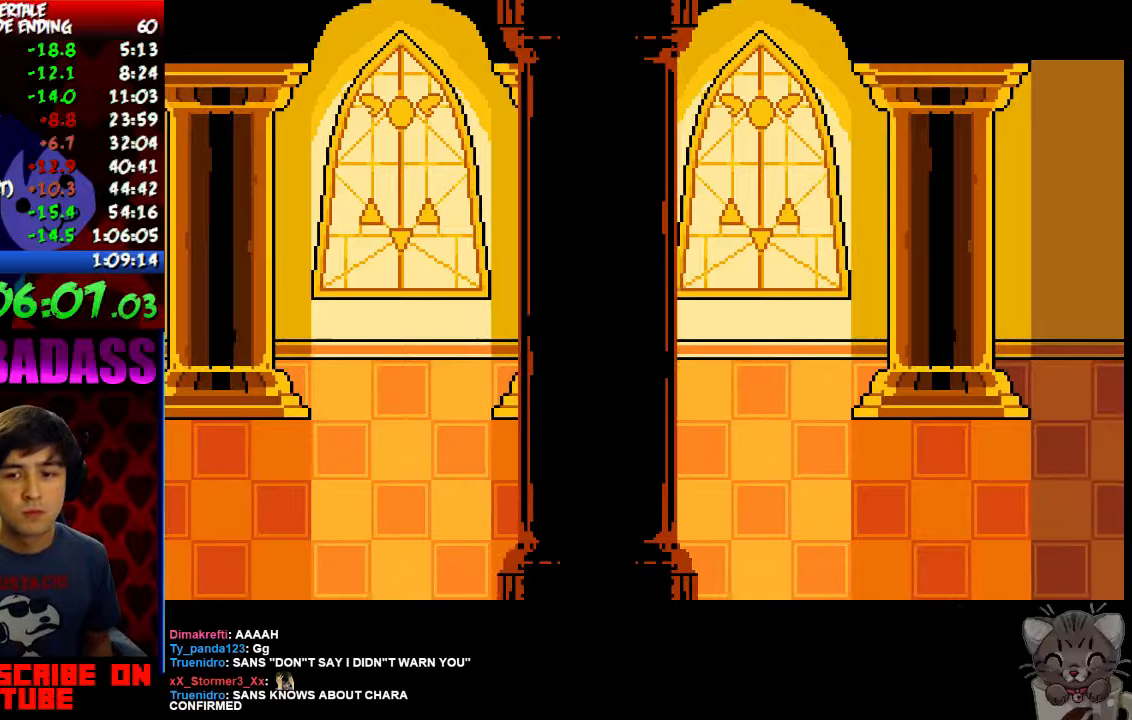
{"keys": ["right"], "events": []}
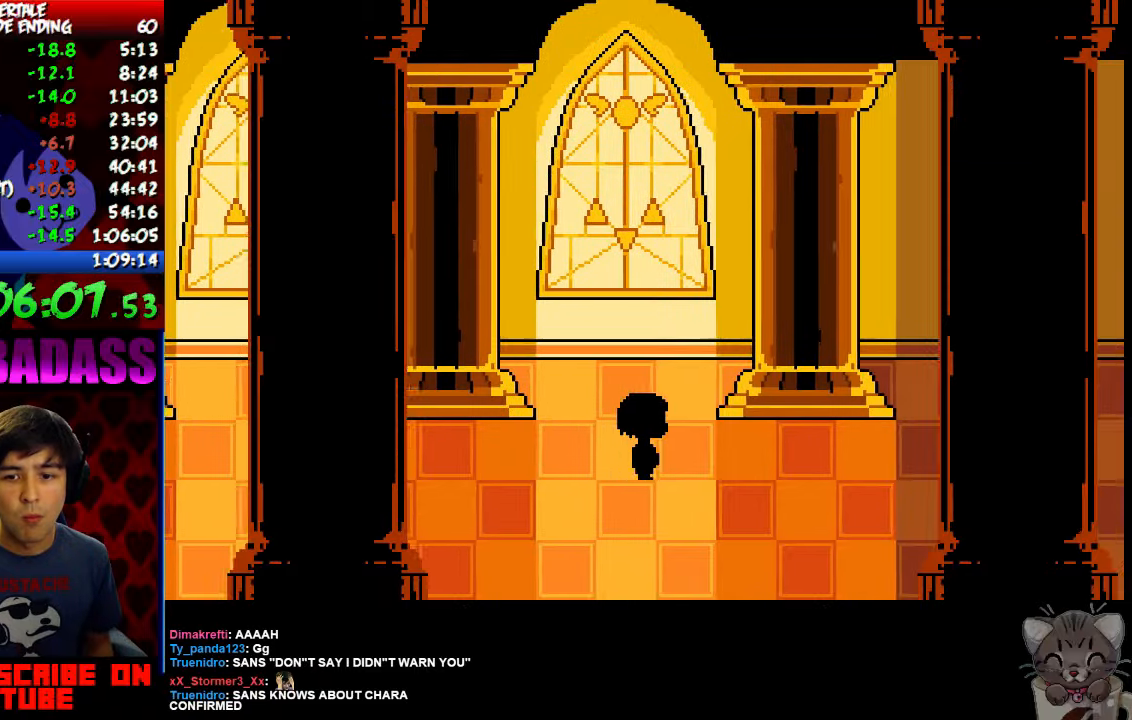
{"keys": ["right", "up"], "events": [[334, "up", "down"]]}
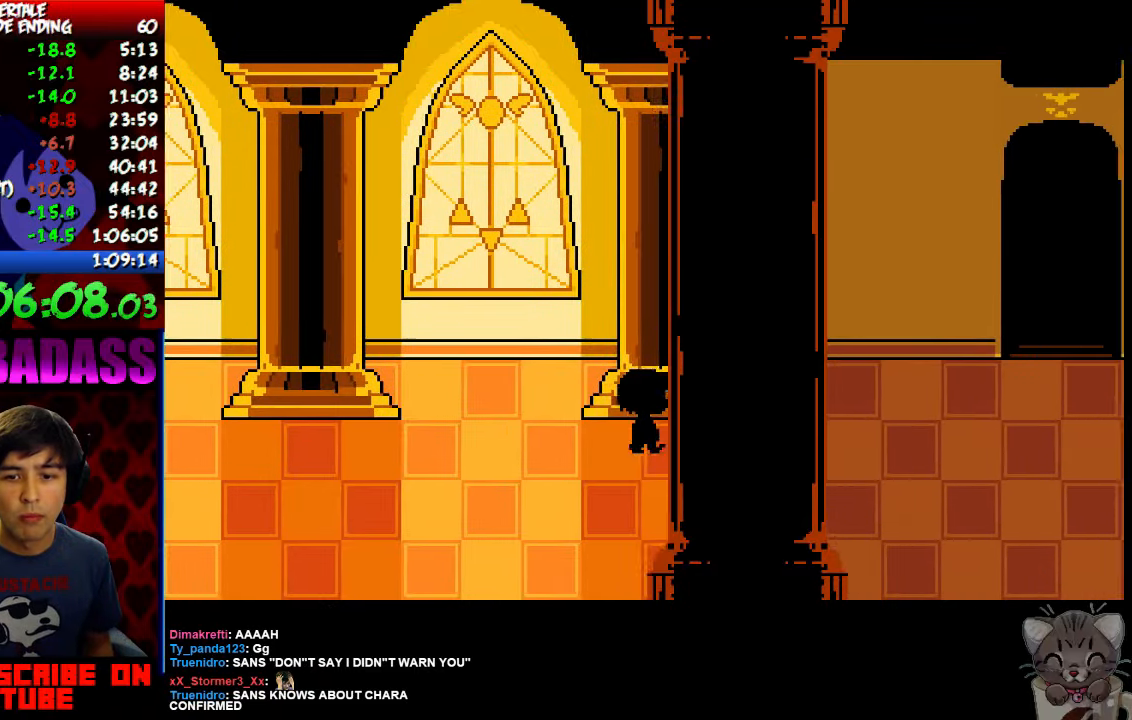
{"keys": ["right", "up"], "events": []}
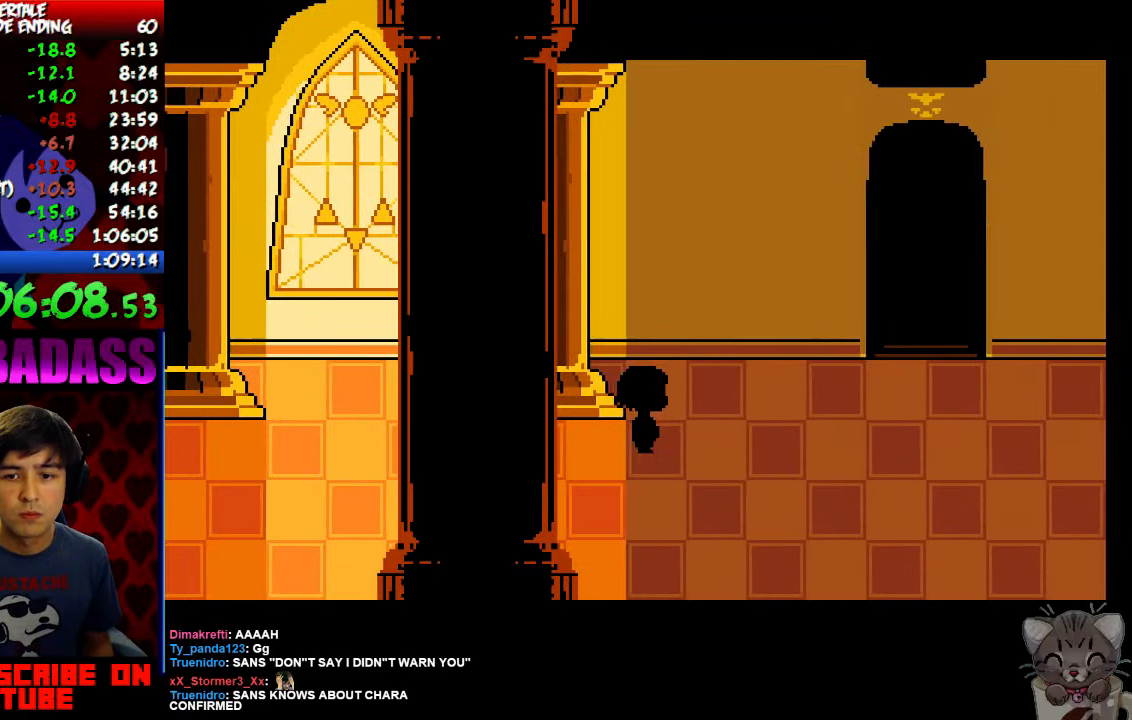
{"keys": ["right", "up"], "events": []}
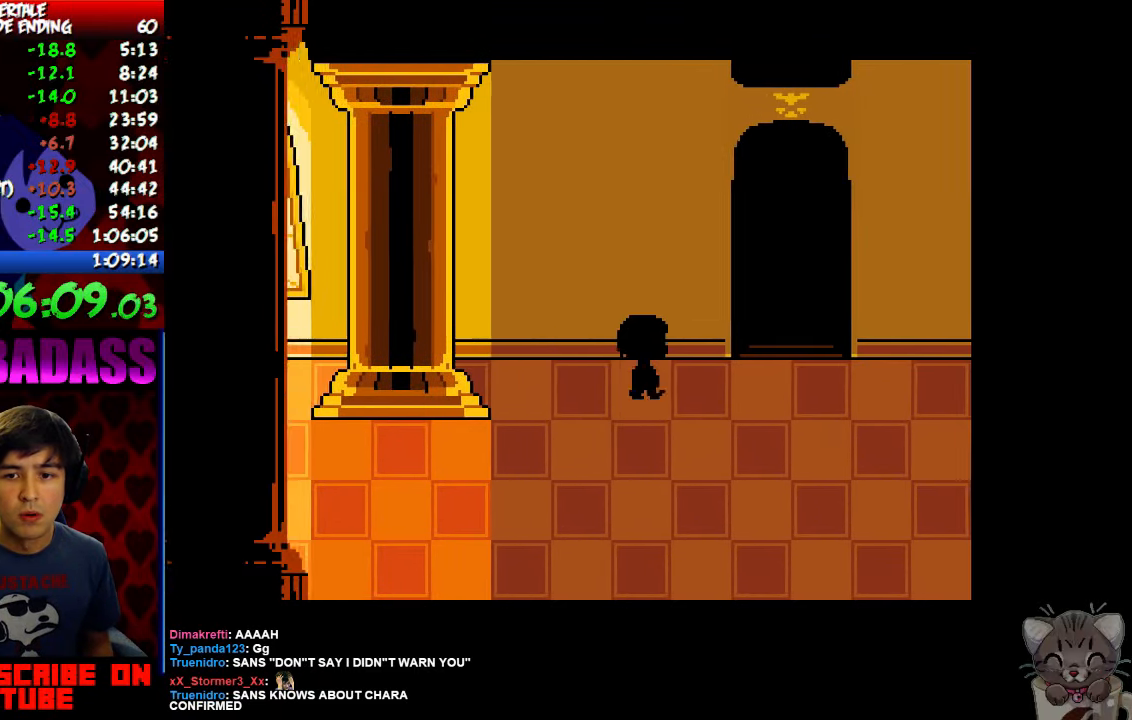
{"keys": ["right", "up"], "events": []}
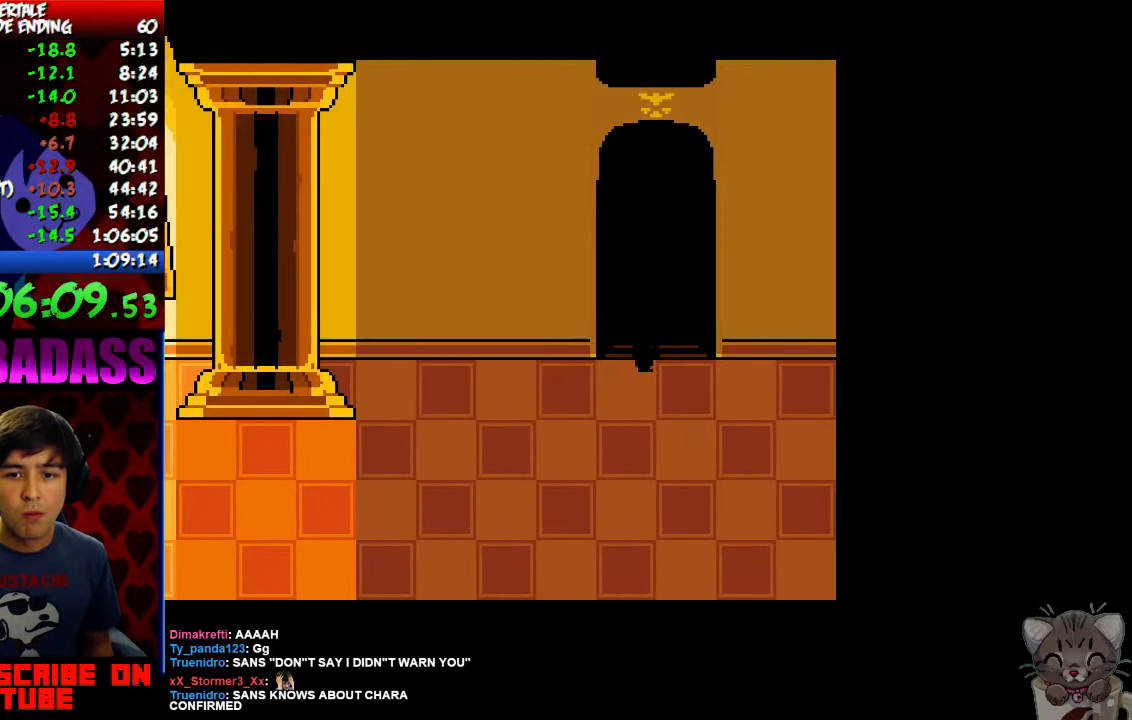
{"keys": ["right", "up"], "events": []}
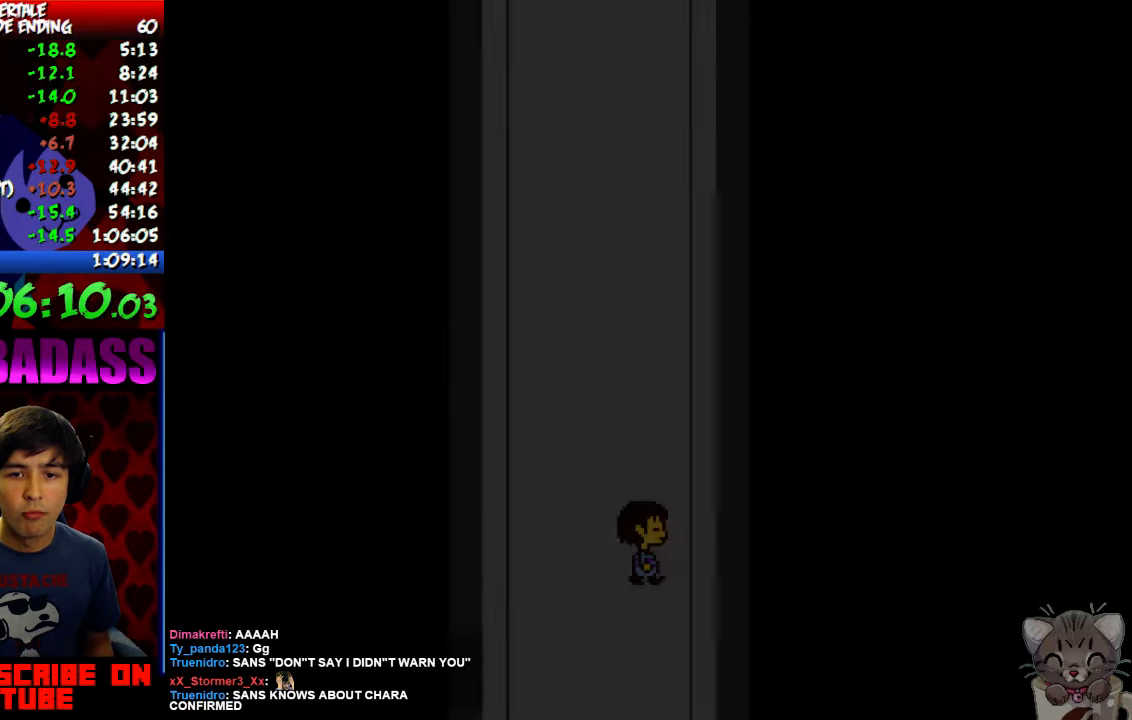
{"keys": ["up"], "events": [[367, "right", "up"]]}